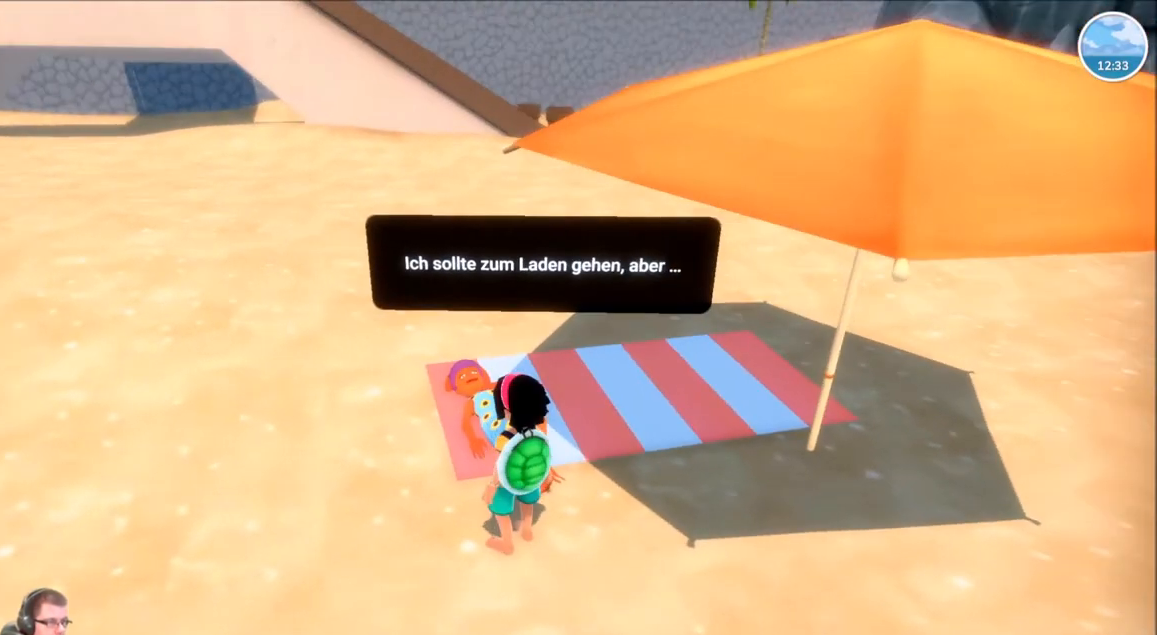
Gameplay with a controller (Xbox layout); each line is a JSON object with the inputs held at the frame after it. "events" lists button and stick changes between this image and that frame as [ms after this image, input, new state], when the widget could be followed in between. Not read: L3 R3.
{"buttons": [], "left_stick": "center", "right_stick": "right", "events": [[500, "right_stick", "right"]]}
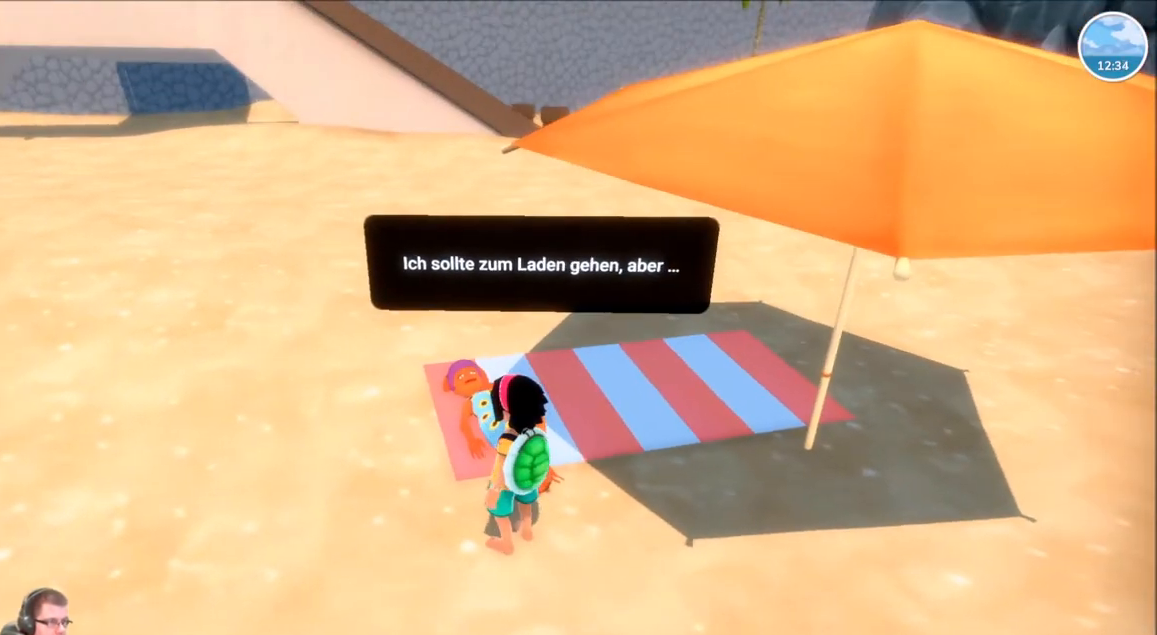
{"buttons": [], "left_stick": "center", "right_stick": "center", "events": [[301, "right_stick", "center"]]}
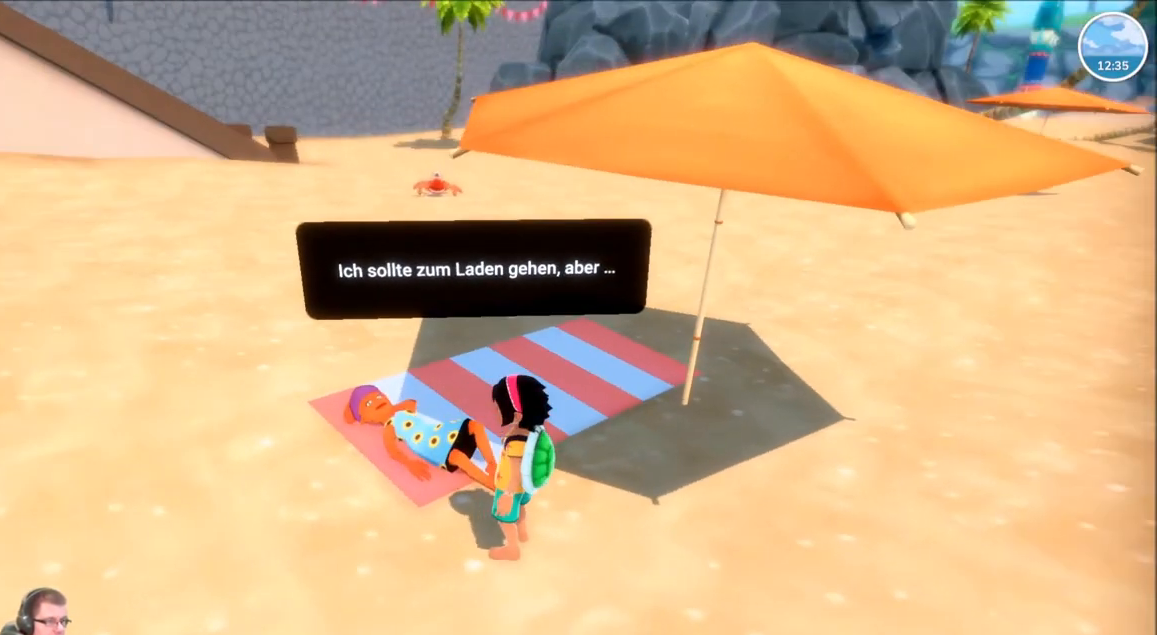
{"buttons": [], "left_stick": "center", "right_stick": "center", "events": [[200, "A", "down"], [300, "A", "up"]]}
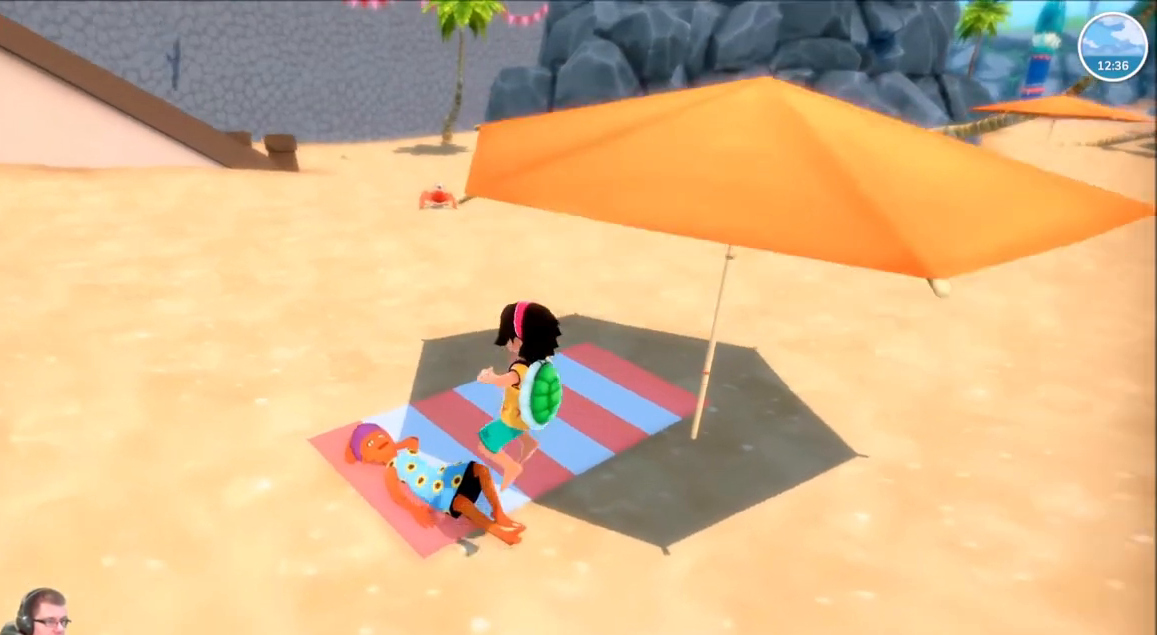
{"buttons": ["X"], "left_stick": "center", "right_stick": "center", "events": [[501, "X", "down"]]}
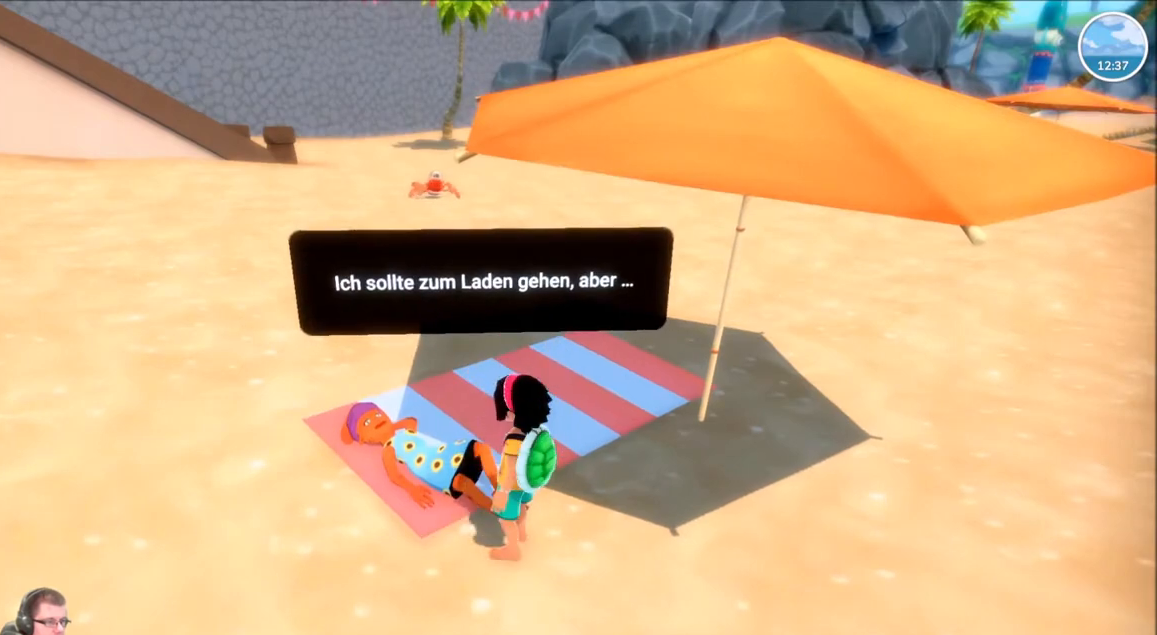
{"buttons": [], "left_stick": "center", "right_stick": "center", "events": [[167, "X", "up"], [433, "X", "down"], [500, "X", "up"]]}
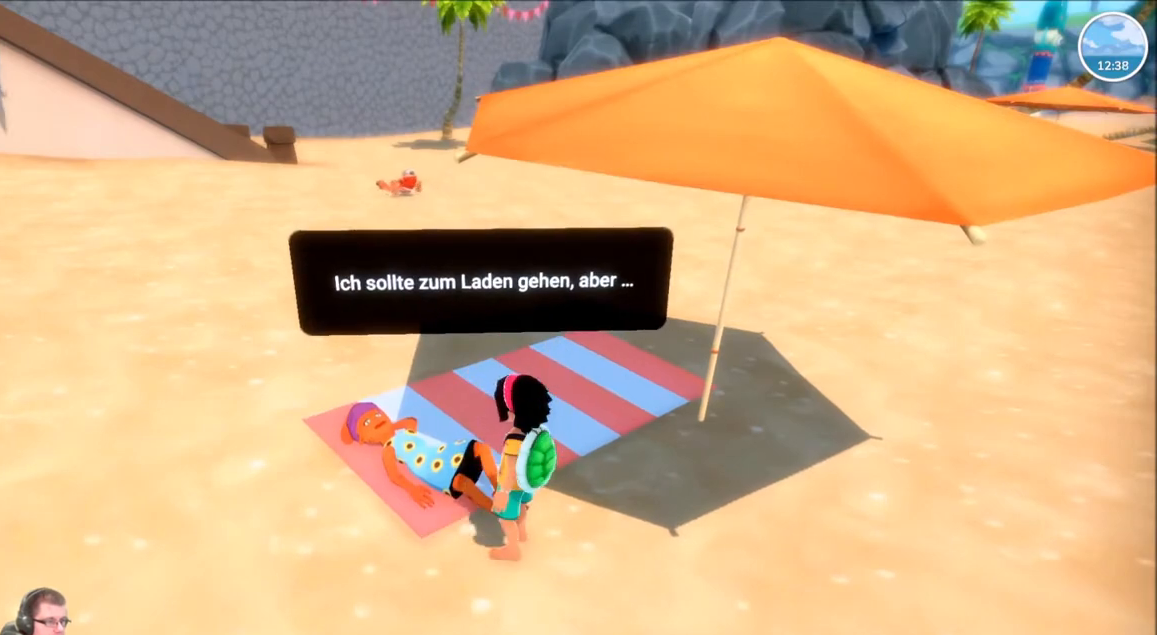
{"buttons": ["R2"], "left_stick": "up-right", "right_stick": "up-right", "events": [[100, "left_stick", "up-right"], [134, "R2", "down"], [434, "right_stick", "up-right"]]}
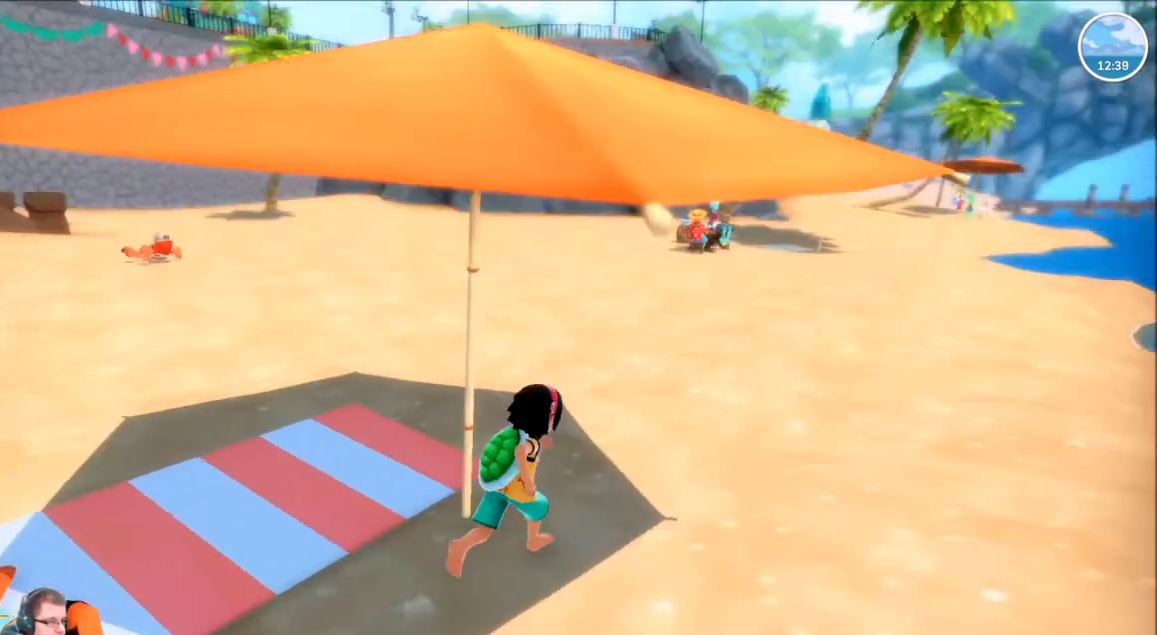
{"buttons": ["R2"], "left_stick": "up-right", "right_stick": "center", "events": [[167, "right_stick", "center"]]}
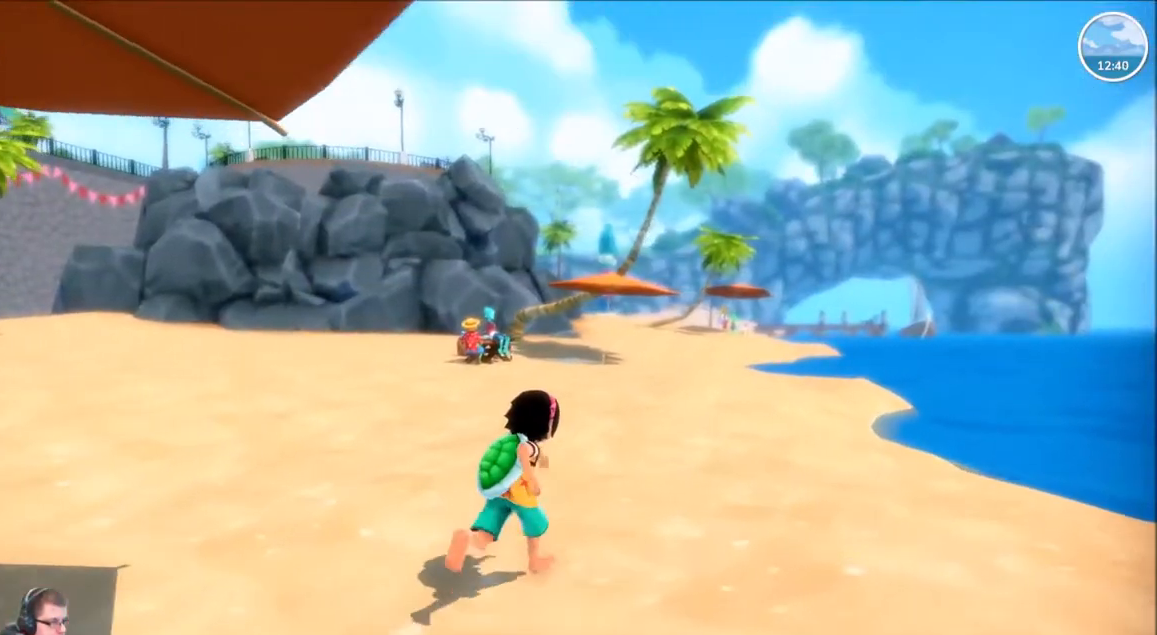
{"buttons": ["R2"], "left_stick": "up", "right_stick": "center", "events": [[267, "left_stick", "up"]]}
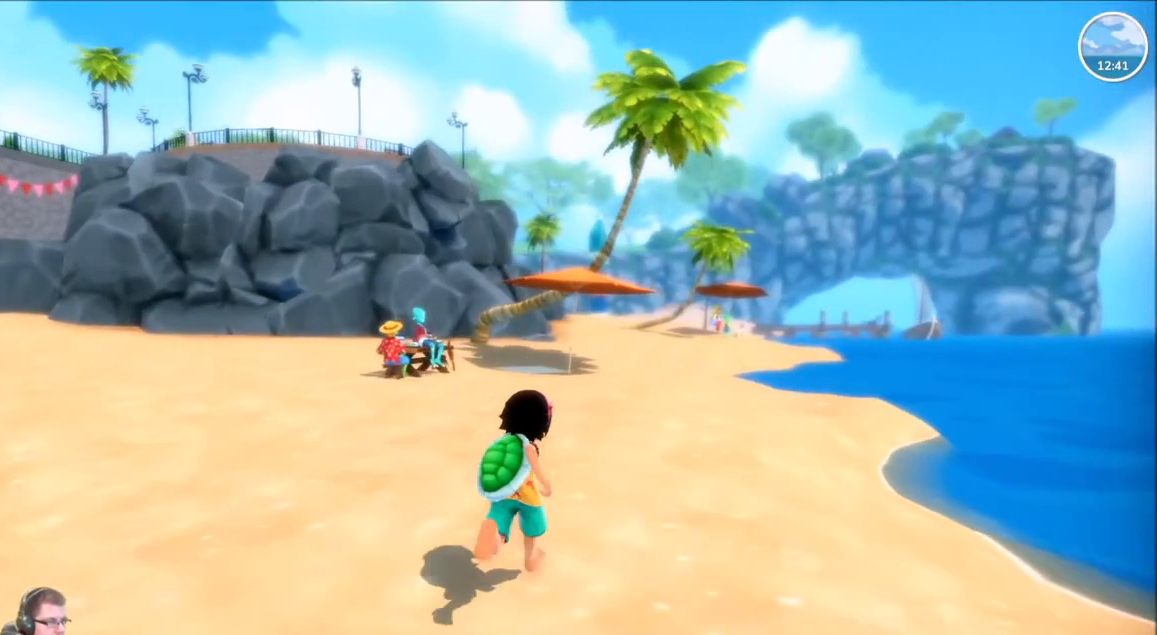
{"buttons": ["R2"], "left_stick": "up", "right_stick": "left", "events": [[167, "right_stick", "left"]]}